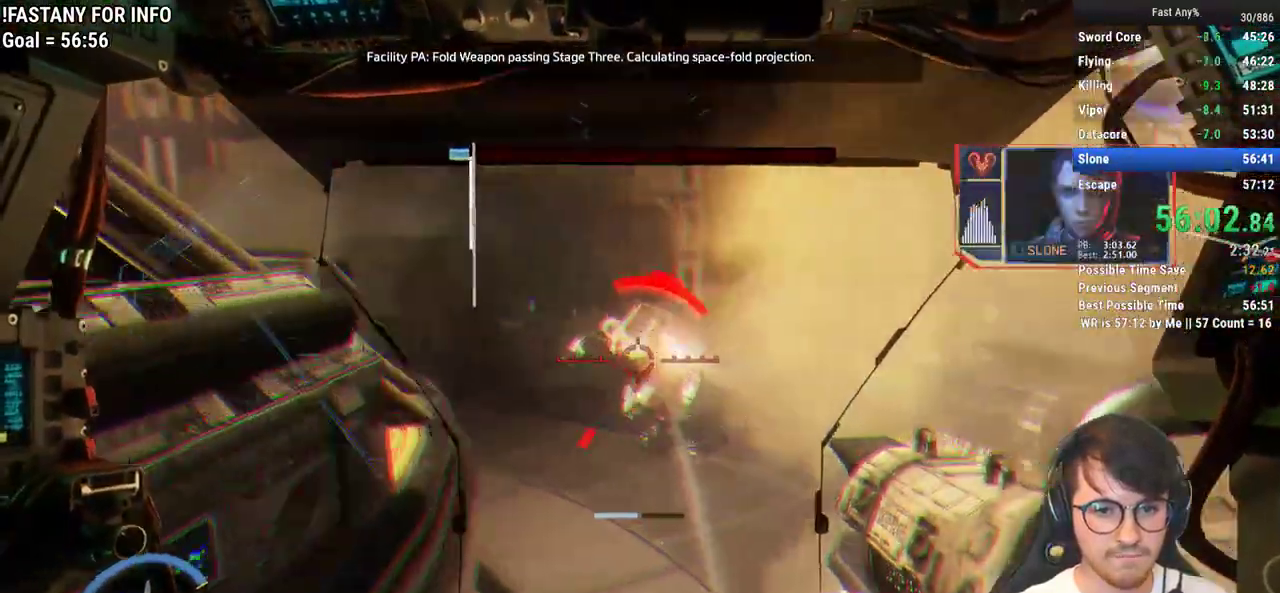
Gameplay with keyboard and mouse; each line is a JSON object with the keys and mouse buttons held at the frame after it. "events" lists presses ("down") and releases ("up") of "1", "2", "3", "4", "5", "a", "alt", "c", "ctrl", "d", "e", "f", "q", "r", "s", "shift", "space", "tab", "v", "w", "x", "z", "mouse_left", "mouse_middle", "mouse_right", "mouse_mb4", "mouse_mb5", "mouse_wheel_up" and "mouse_wheel_down" between this image and that frame as [ms after this image, input, new state], when the widget could be followed in between. "mouse_left", "mouse_middle", "mouse_right", "mouse_mb4", "mouse_mb5", "mouse_wheel_up", "mouse_wheel_down" = the "left", "middle", "right", "mb4", "mb5", "wheel_up", "wheel_down" buttons of the "mouse" list. No other keys are recorded. Not read: mouse_move.
{"keys": ["a"], "mouse": ["right"], "events": [[50, "mouse_left", "down"], [183, "mouse_left", "up"], [283, "a", "down"]]}
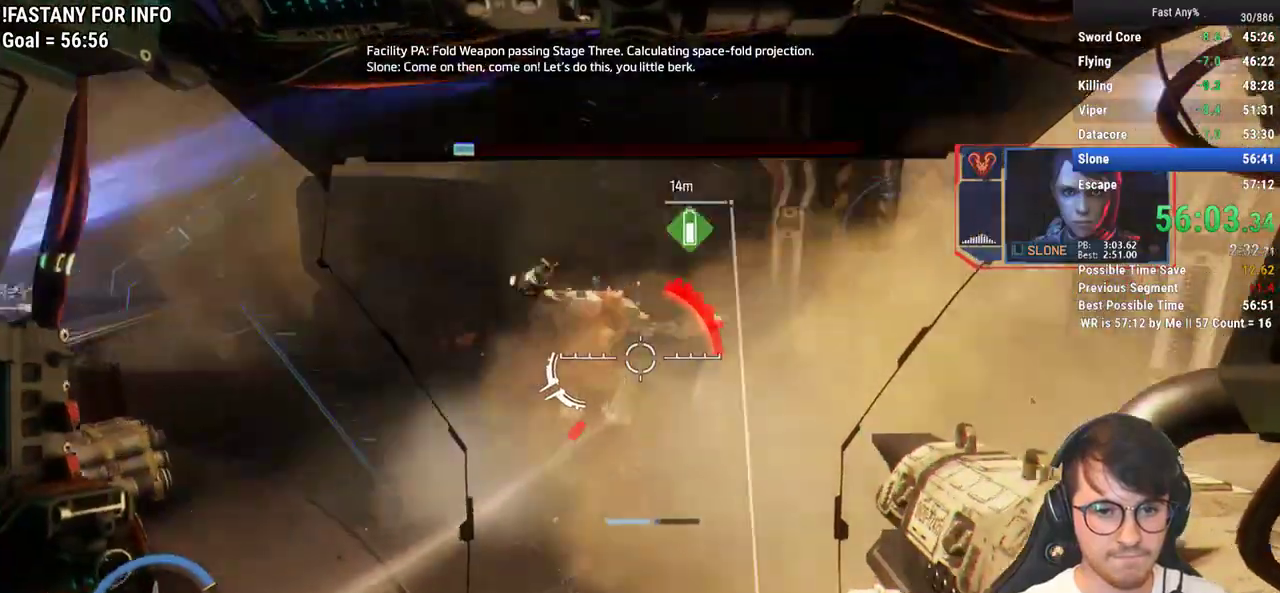
{"keys": ["w"], "mouse": ["right"], "events": [[150, "mouse_left", "down"], [200, "a", "up"], [250, "mouse_left", "up"], [250, "w", "down"]]}
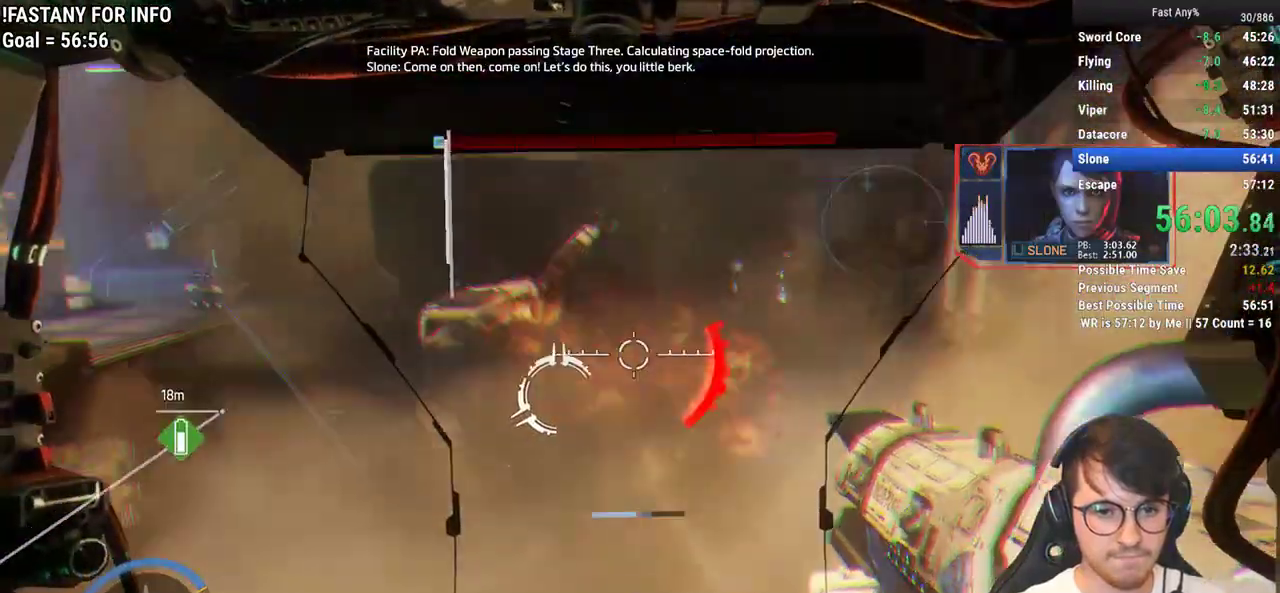
{"keys": ["w"], "mouse": [], "events": [[267, "mouse_left", "down"], [267, "q", "down"], [400, "mouse_left", "up"], [400, "q", "up"], [500, "mouse_right", "up"]]}
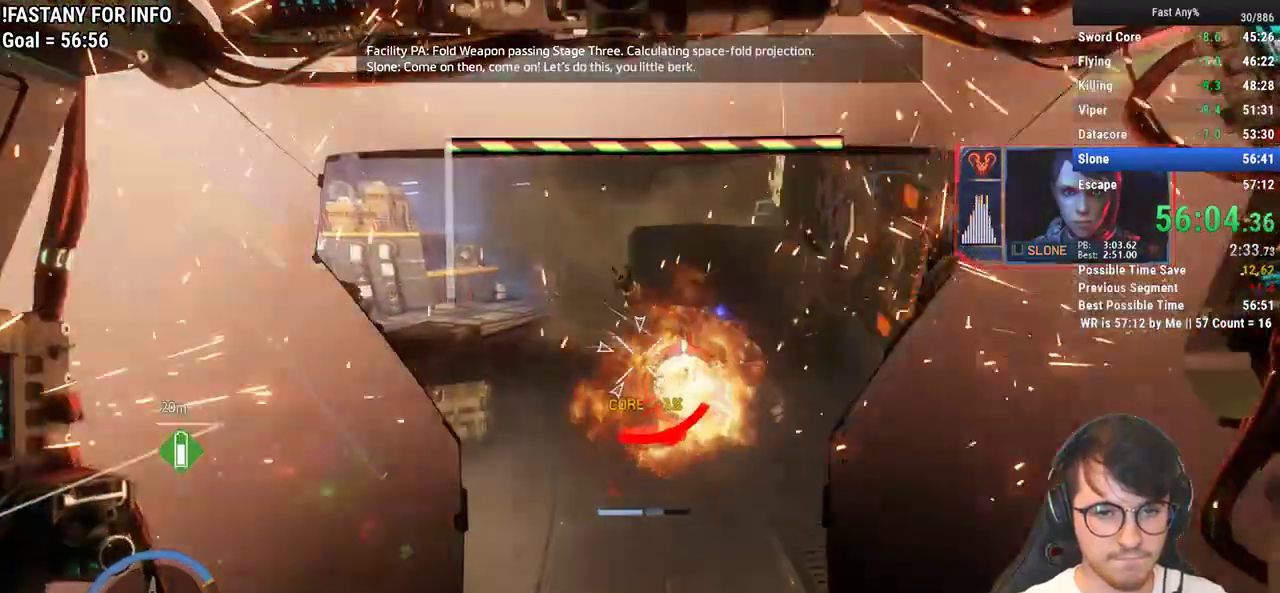
{"keys": ["w"], "mouse": [], "events": []}
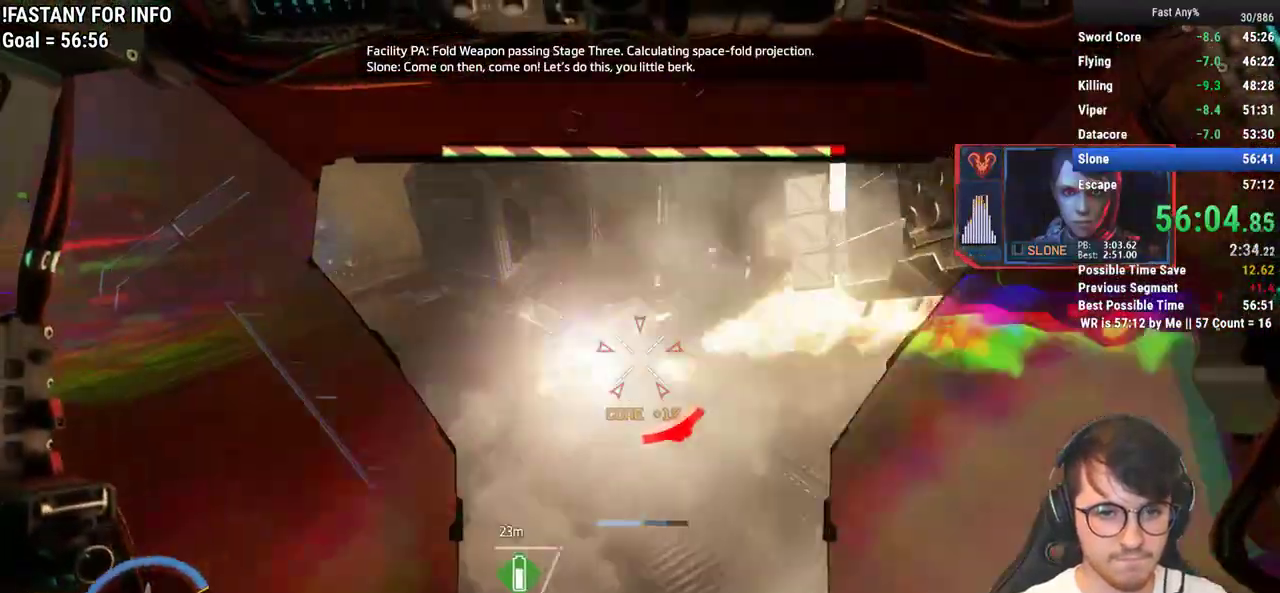
{"keys": ["a"], "mouse": [], "events": [[17, "a", "down"], [17, "w", "up"], [150, "w", "down"], [250, "a", "up"], [383, "a", "down"], [433, "w", "up"]]}
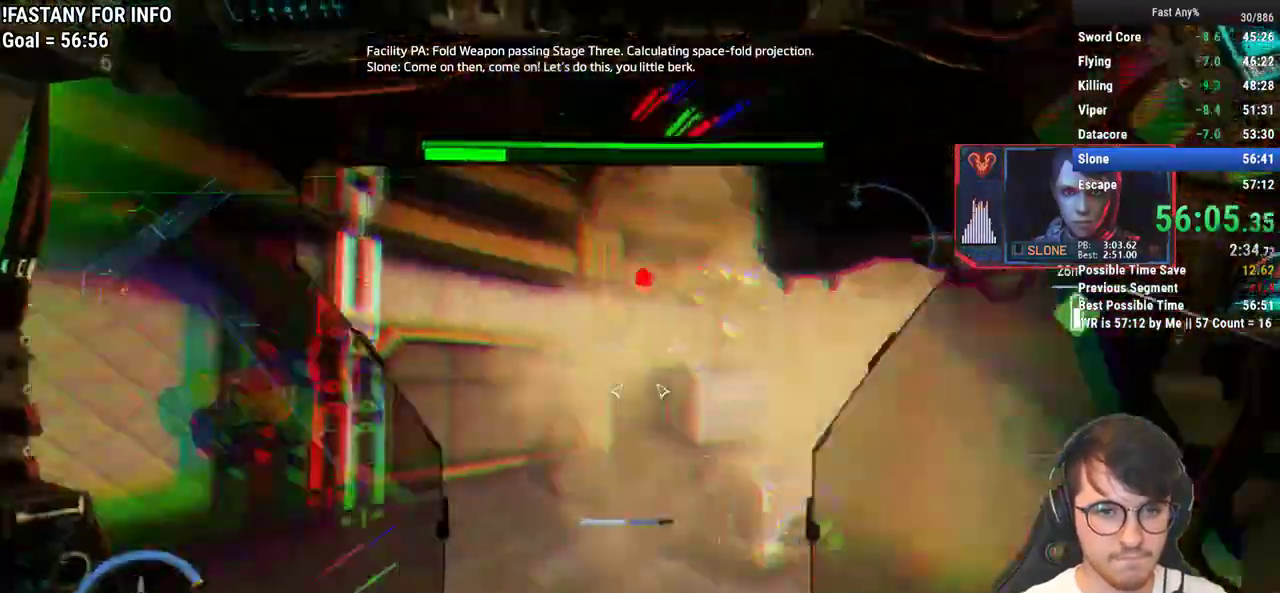
{"keys": ["w"], "mouse": ["right"], "events": [[167, "s", "down"], [267, "a", "up"], [350, "mouse_right", "down"], [350, "s", "up"], [400, "d", "down"], [450, "d", "up"], [450, "w", "down"]]}
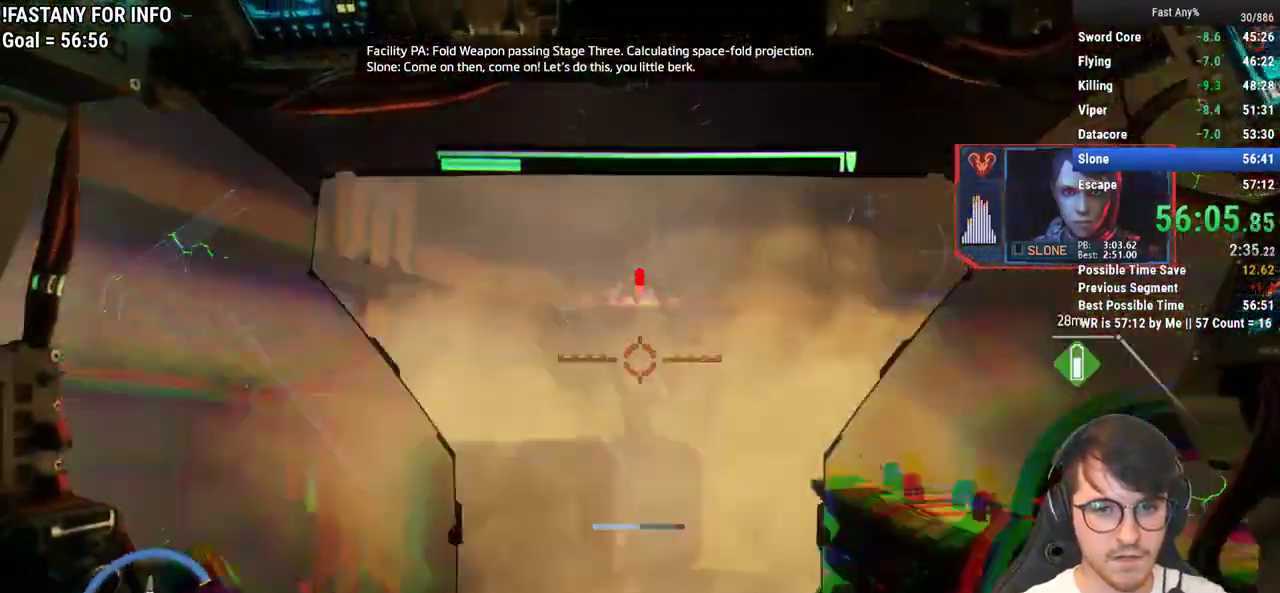
{"keys": [], "mouse": ["right"], "events": [[183, "mouse_left", "down"], [317, "mouse_left", "up"], [367, "w", "up"]]}
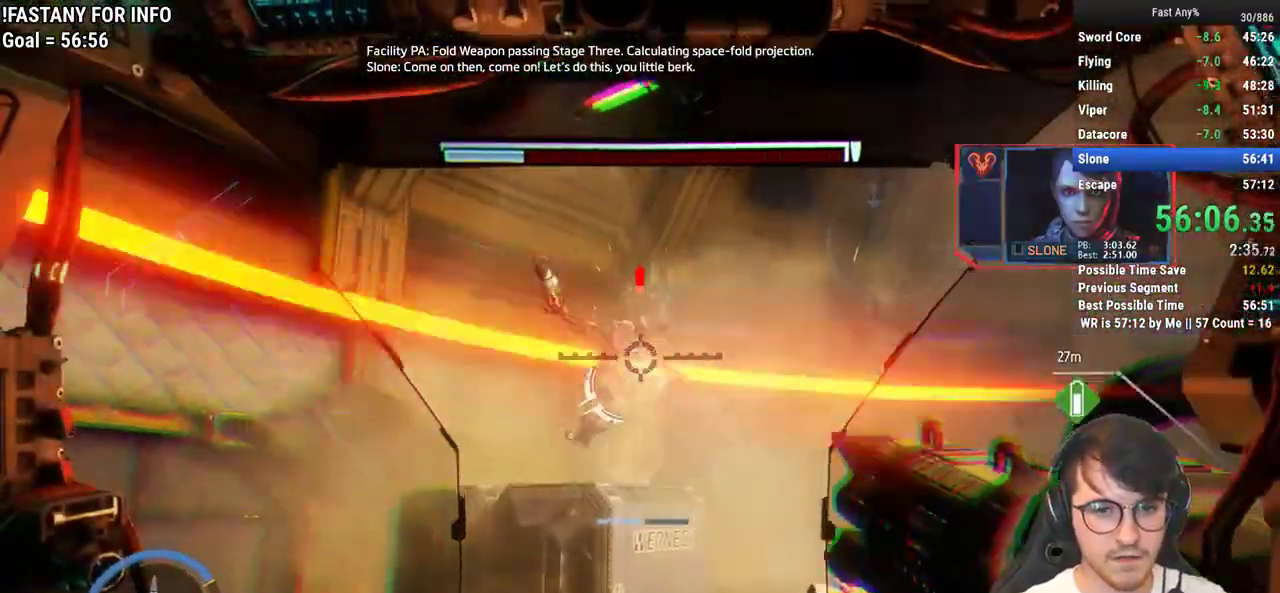
{"keys": [], "mouse": ["right"], "events": [[67, "w", "down"], [250, "mouse_left", "down"], [250, "w", "up"], [383, "mouse_left", "up"], [383, "s", "down"], [483, "s", "up"]]}
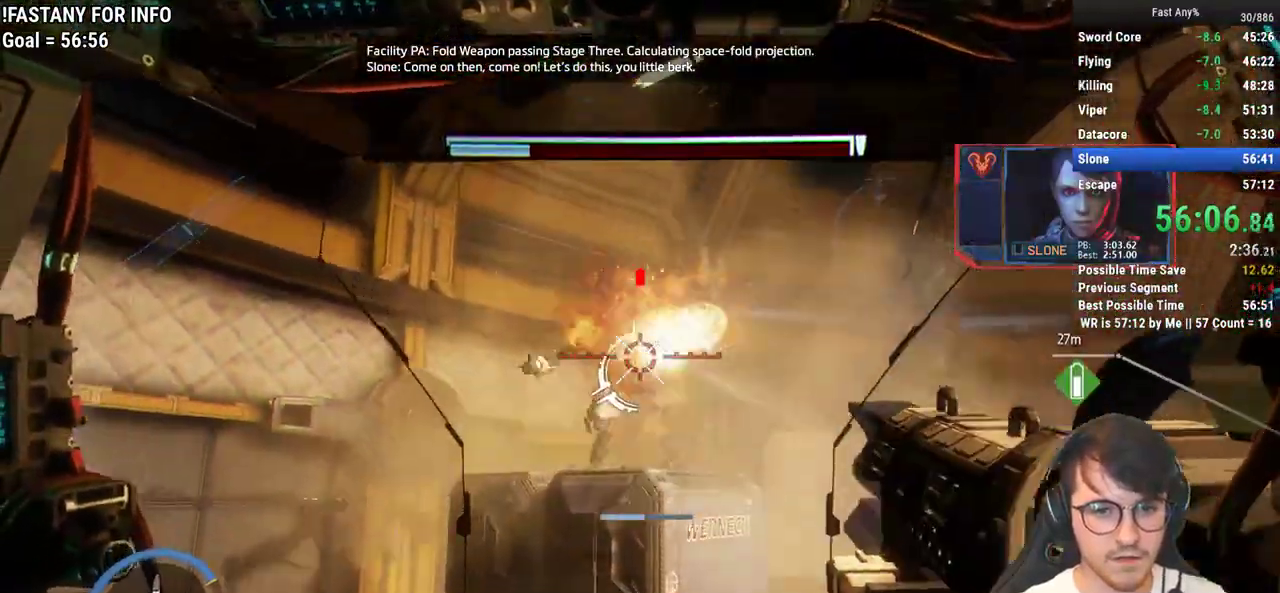
{"keys": [], "mouse": [], "events": [[67, "w", "down"], [300, "mouse_left", "down"], [350, "q", "down"], [450, "mouse_left", "up"], [450, "q", "up"], [450, "w", "up"], [500, "mouse_right", "up"]]}
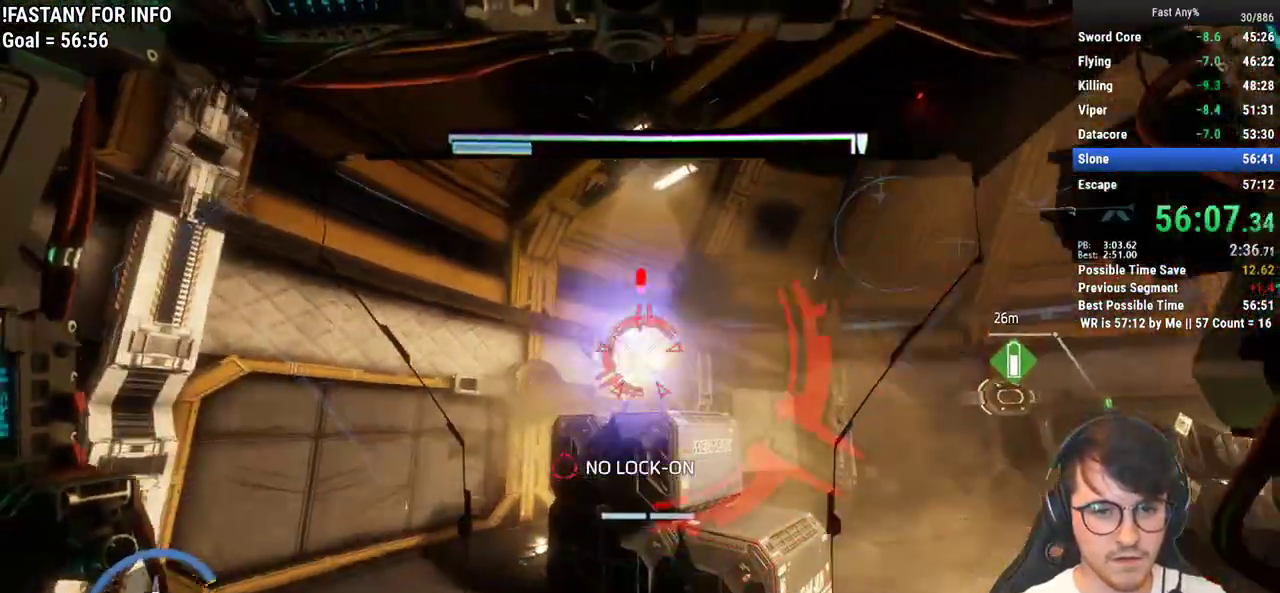
{"keys": ["s"], "mouse": [], "events": [[50, "s", "down"]]}
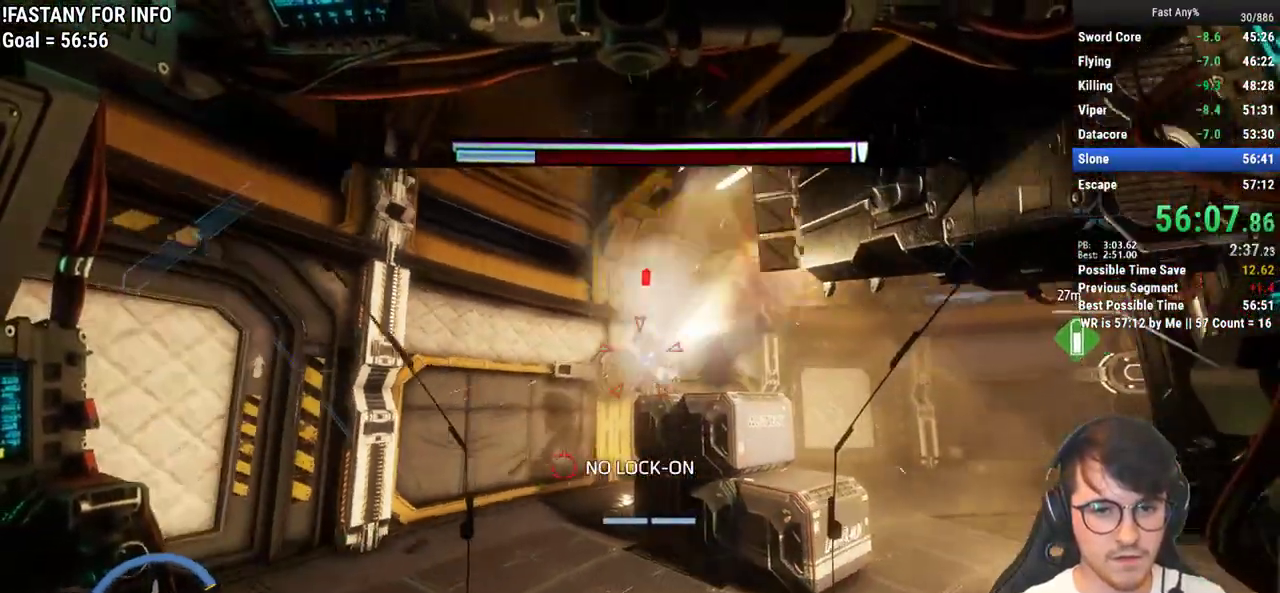
{"keys": ["s"], "mouse": [], "events": []}
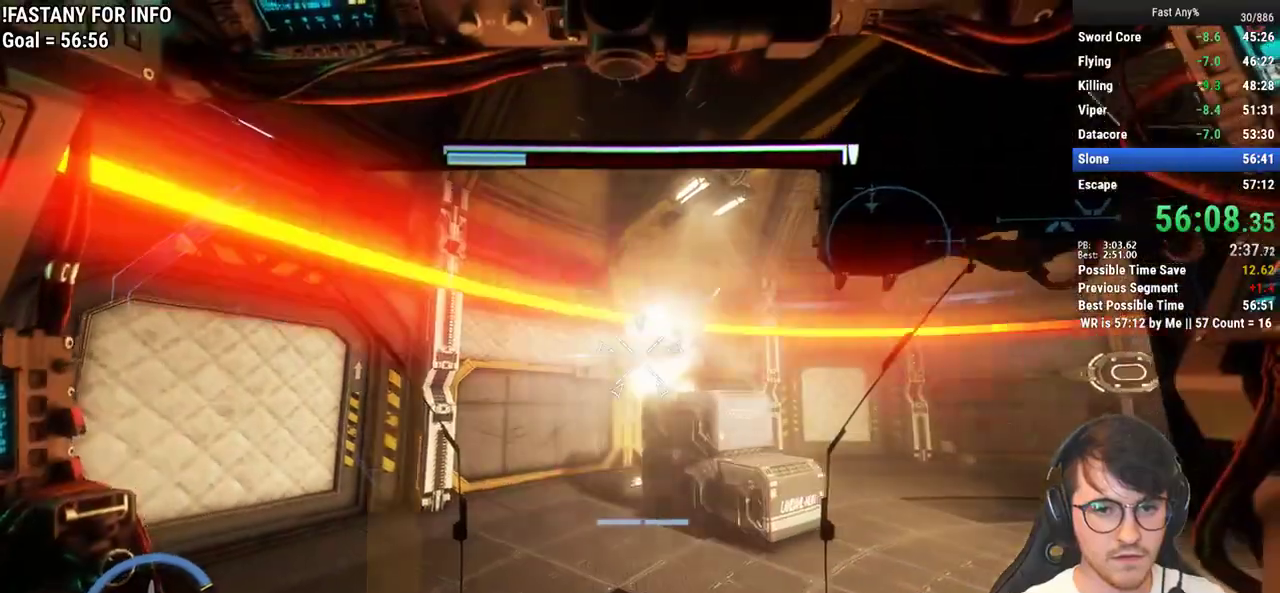
{"keys": ["w"], "mouse": [], "events": [[350, "d", "down"], [350, "s", "up"], [450, "w", "down"], [500, "d", "up"]]}
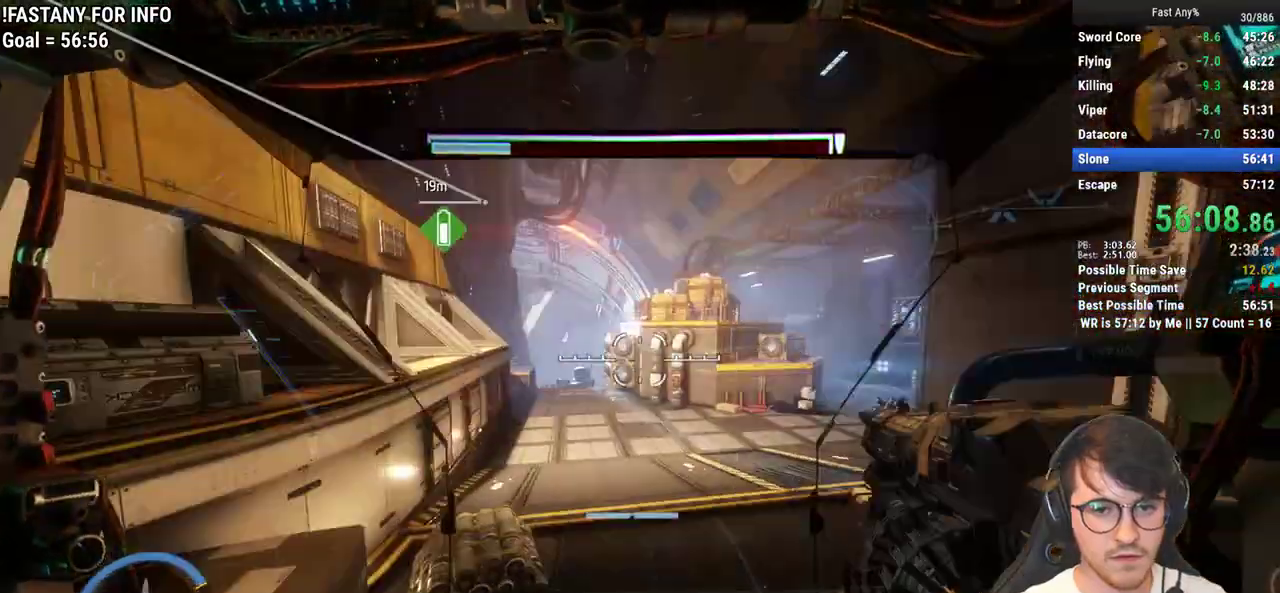
{"keys": ["shift", "w"], "mouse": [], "events": [[83, "shift", "down"], [333, "space", "down"], [417, "space", "up"]]}
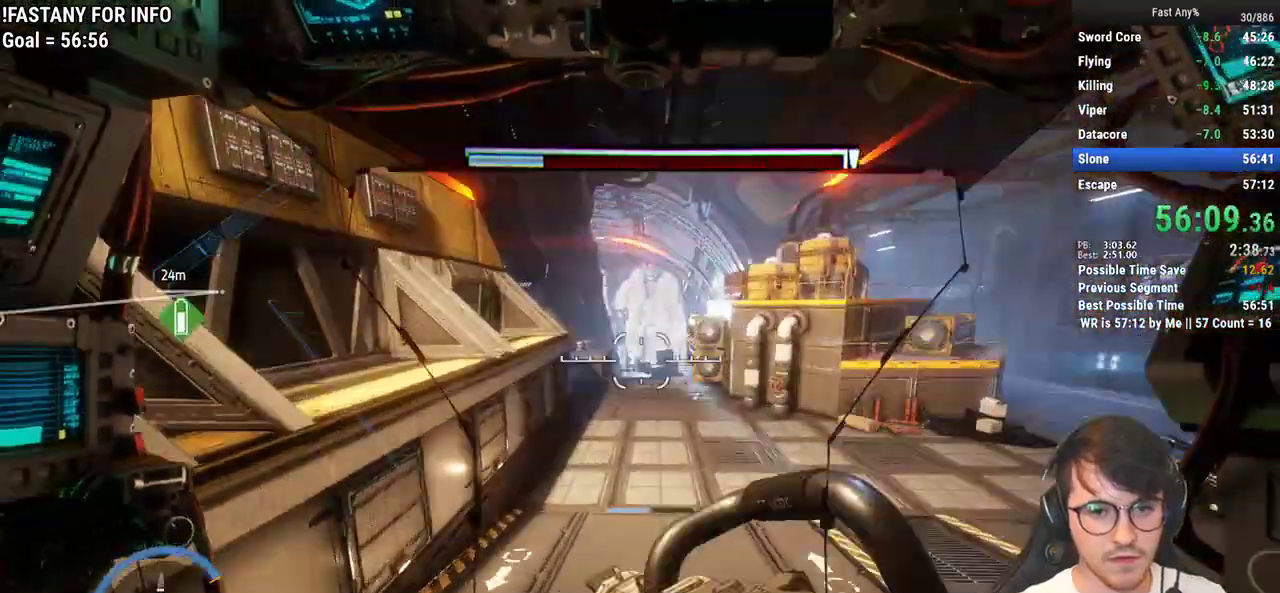
{"keys": [], "mouse": [], "events": [[117, "space", "down"], [150, "space", "up"], [250, "shift", "up"], [300, "w", "up"], [383, "4", "down"], [483, "4", "up"]]}
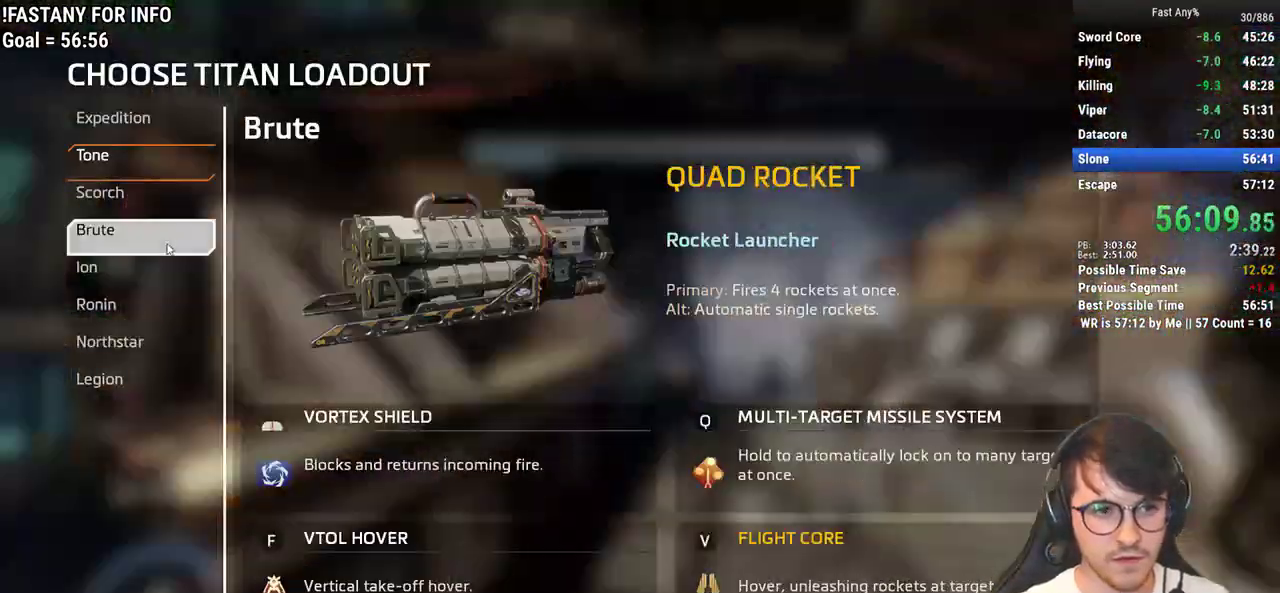
{"keys": ["w"], "mouse": [], "events": [[267, "mouse_left", "down"], [317, "mouse_left", "up"], [350, "mouse_left", "down"], [350, "w", "down"], [400, "mouse_left", "up"]]}
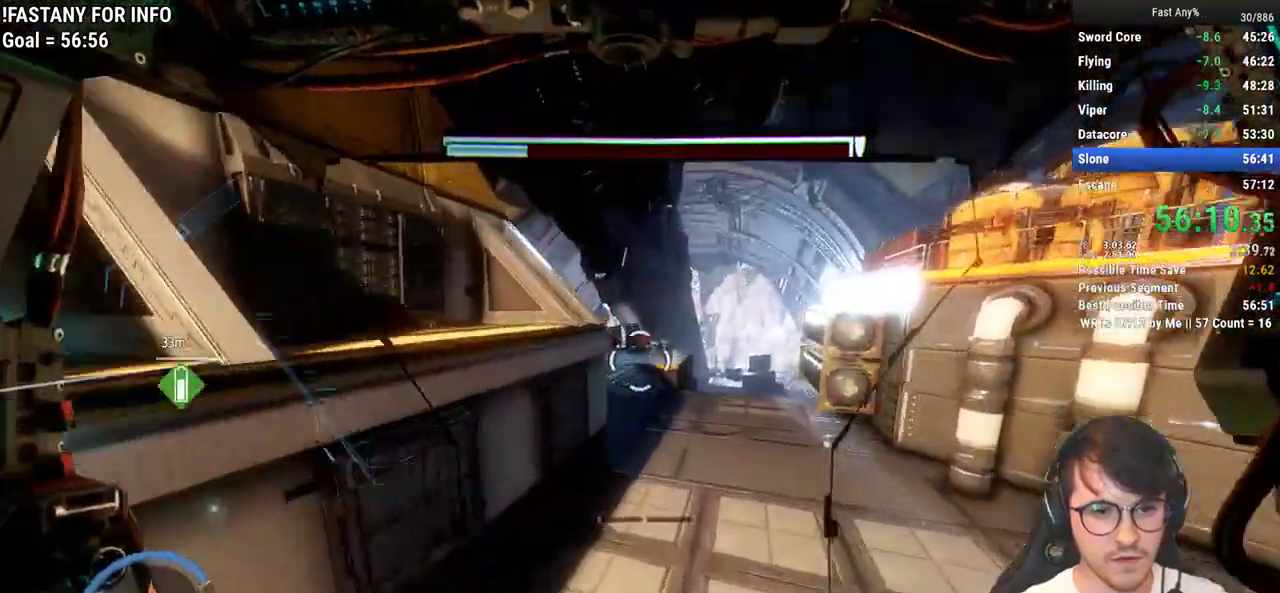
{"keys": ["a", "s"], "mouse": [], "events": [[183, "a", "down"], [317, "w", "up"], [467, "s", "down"]]}
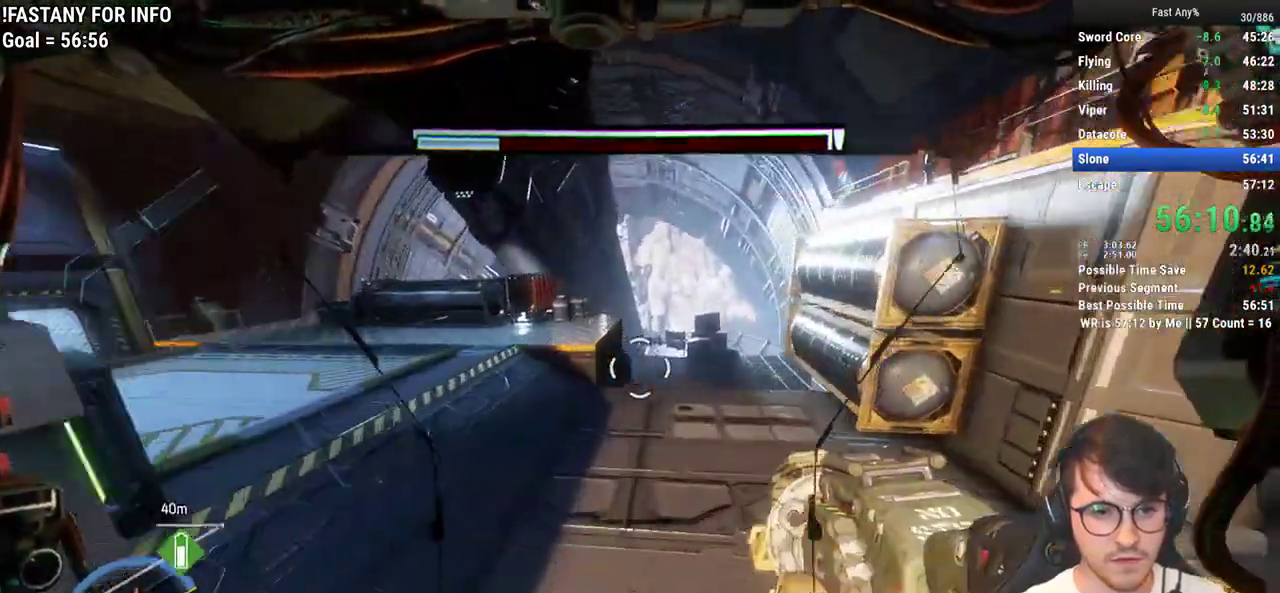
{"keys": ["a", "s"], "mouse": [], "events": []}
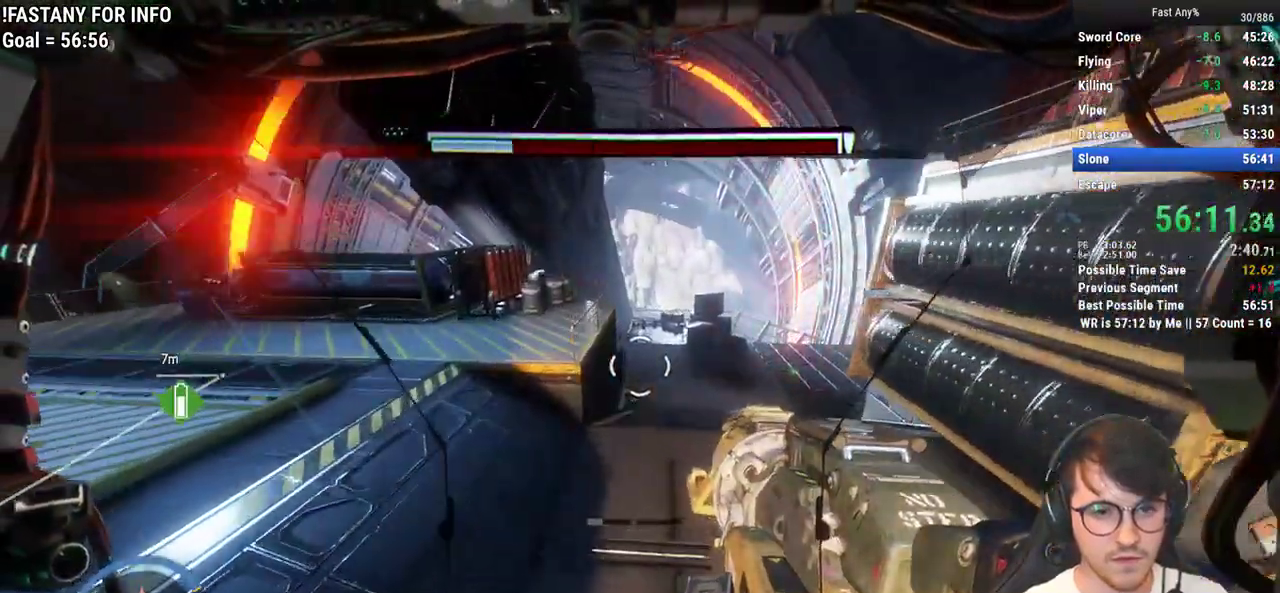
{"keys": ["a", "s"], "mouse": [], "events": []}
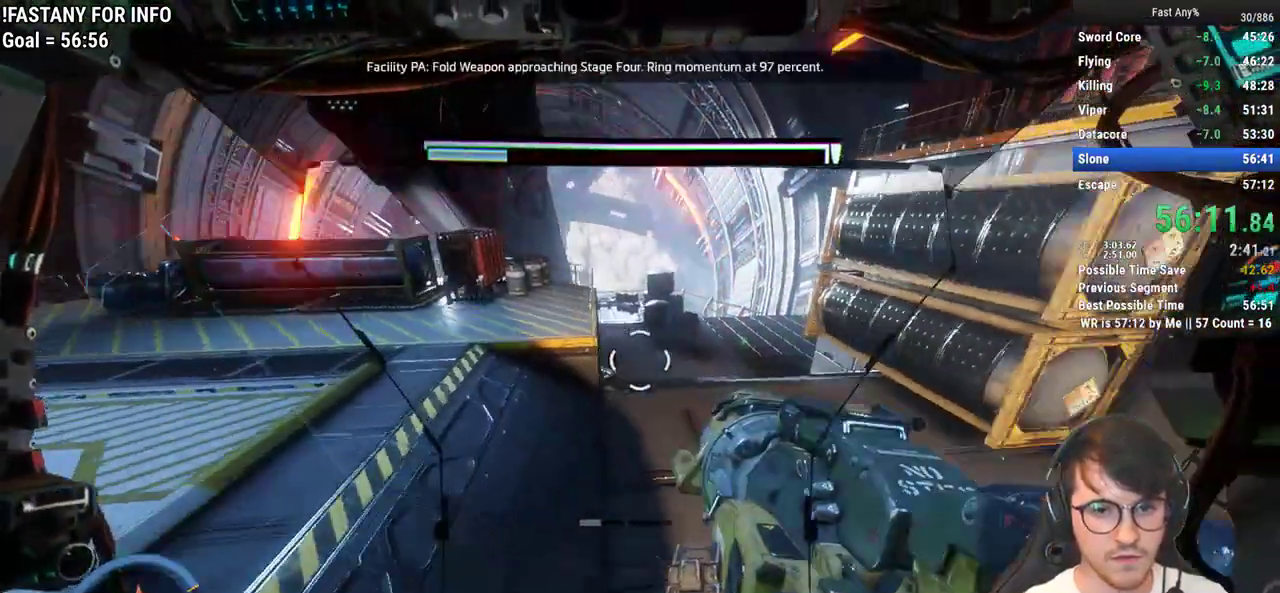
{"keys": ["shift", "w"], "mouse": [], "events": [[133, "s", "up"], [367, "shift", "down"], [417, "w", "down"], [467, "a", "up"]]}
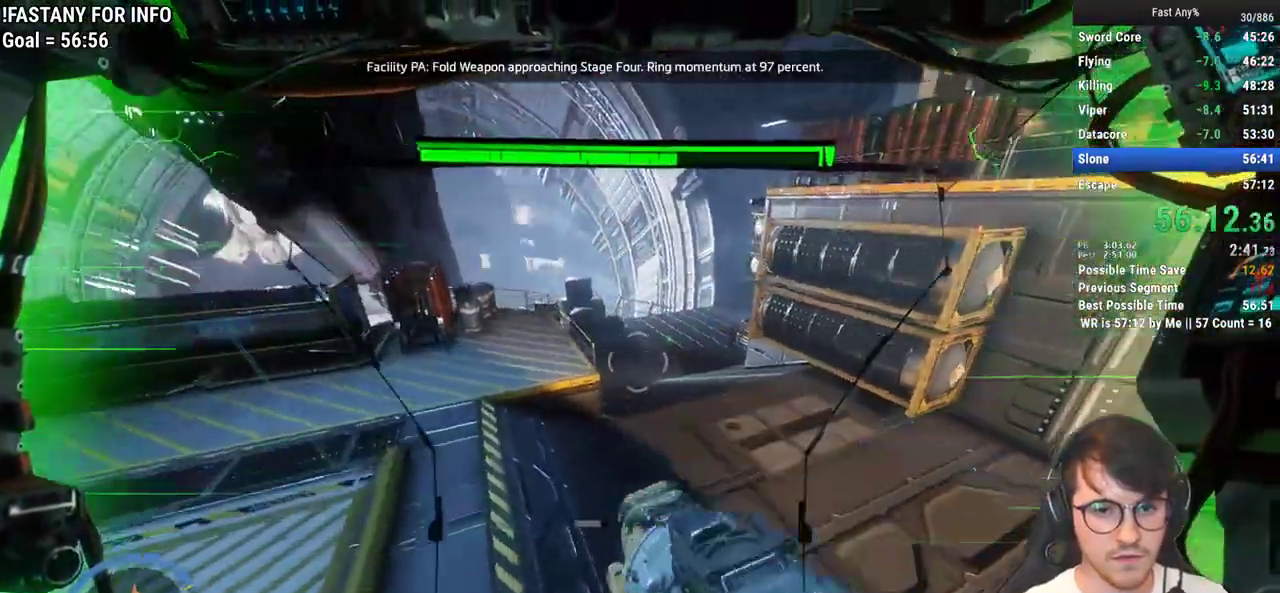
{"keys": ["shift", "w"], "mouse": [], "events": []}
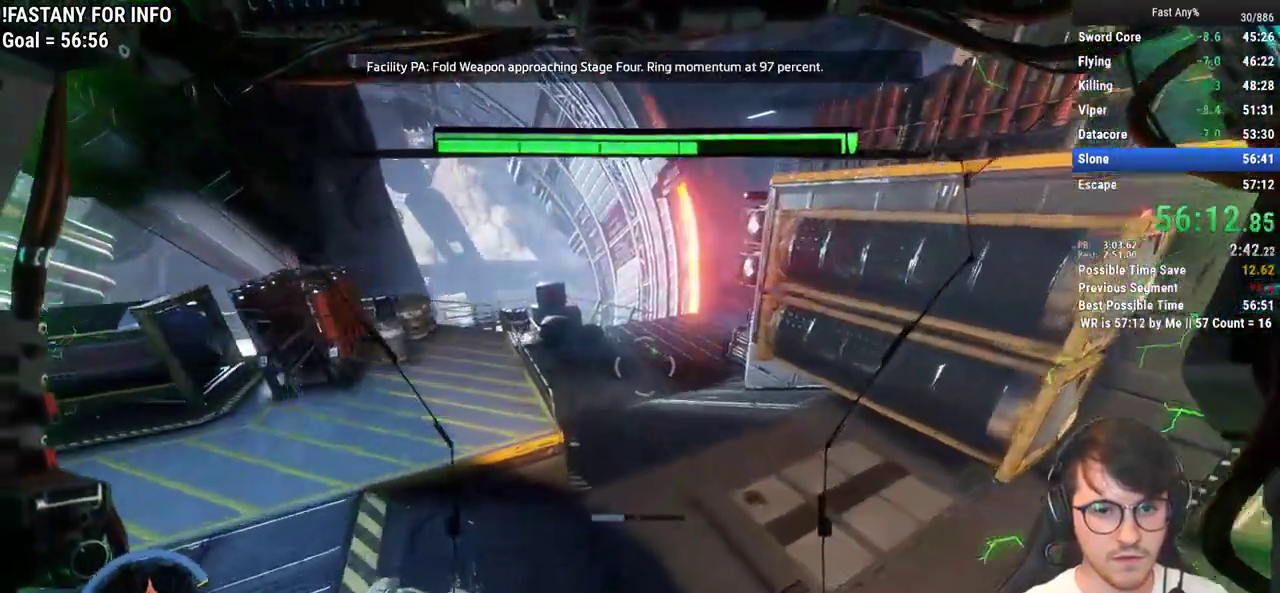
{"keys": ["shift", "w"], "mouse": [], "events": []}
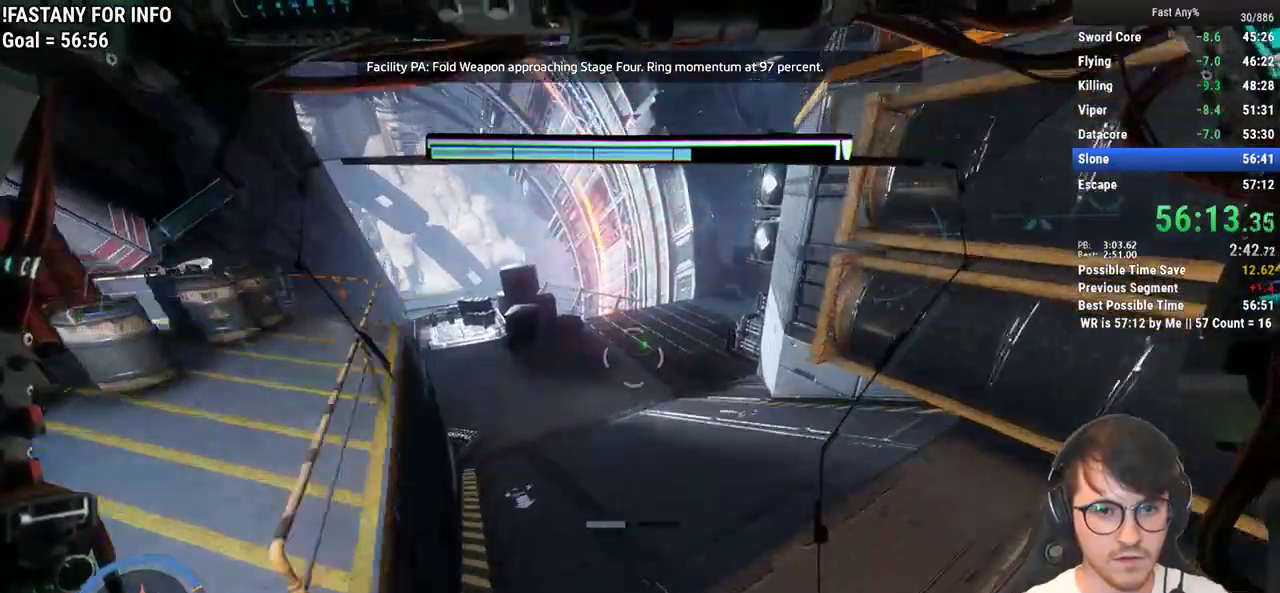
{"keys": ["shift", "w"], "mouse": [], "events": []}
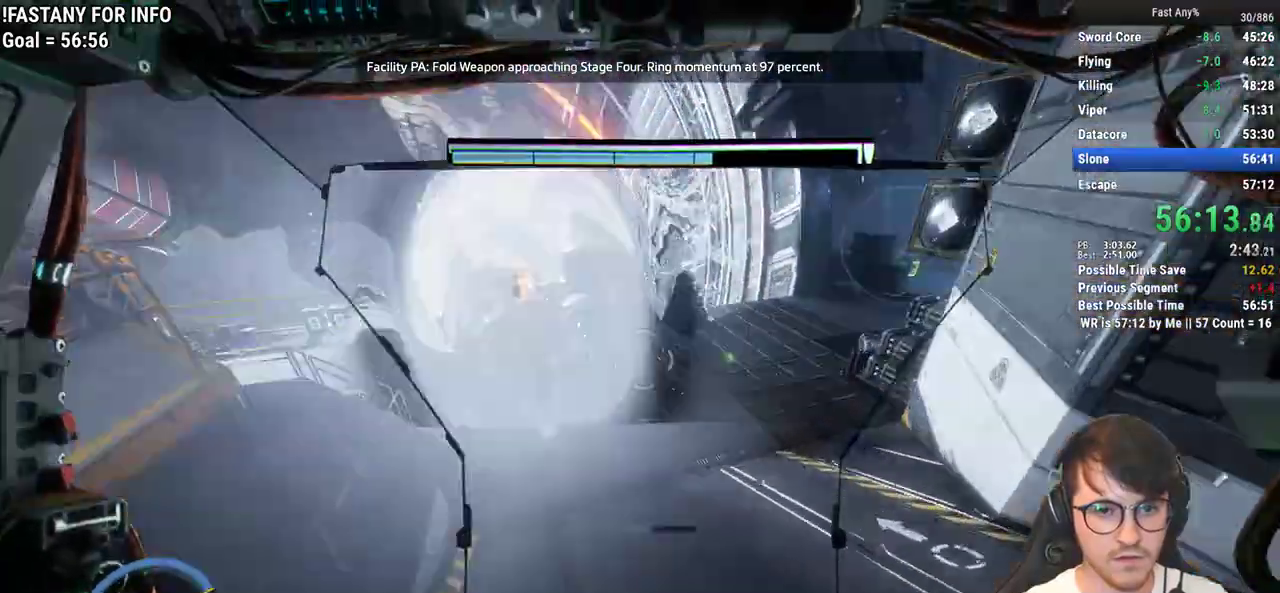
{"keys": ["shift", "w"], "mouse": [], "events": []}
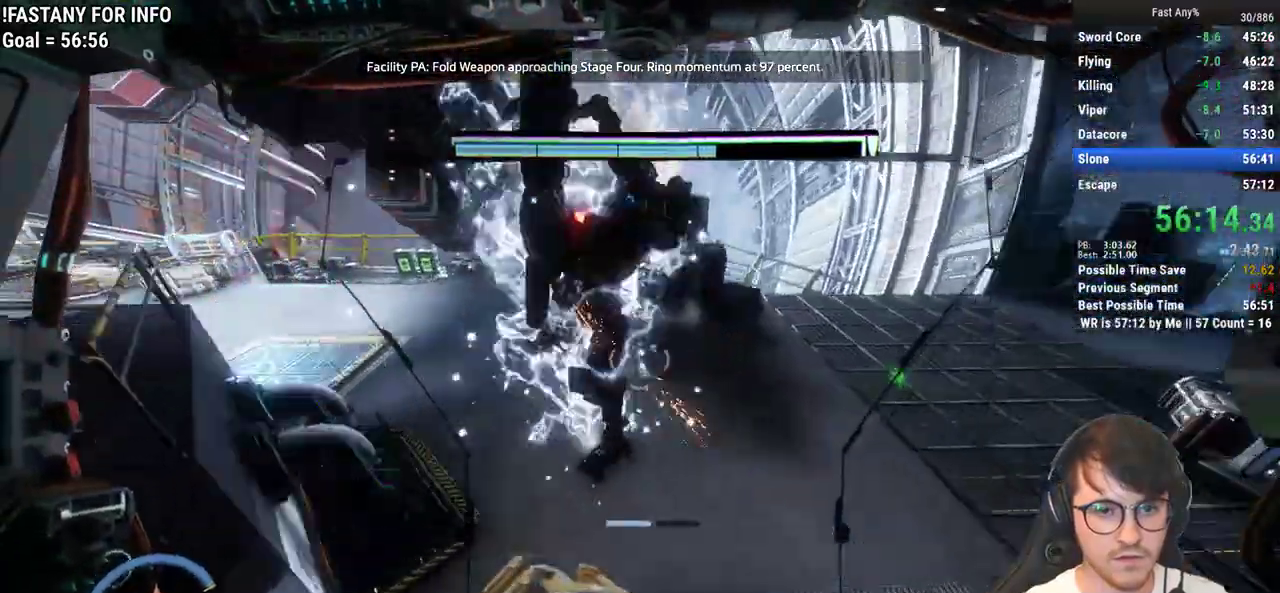
{"keys": ["a", "w"], "mouse": [], "events": [[33, "a", "down"], [167, "shift", "up"], [217, "w", "up"], [500, "w", "down"]]}
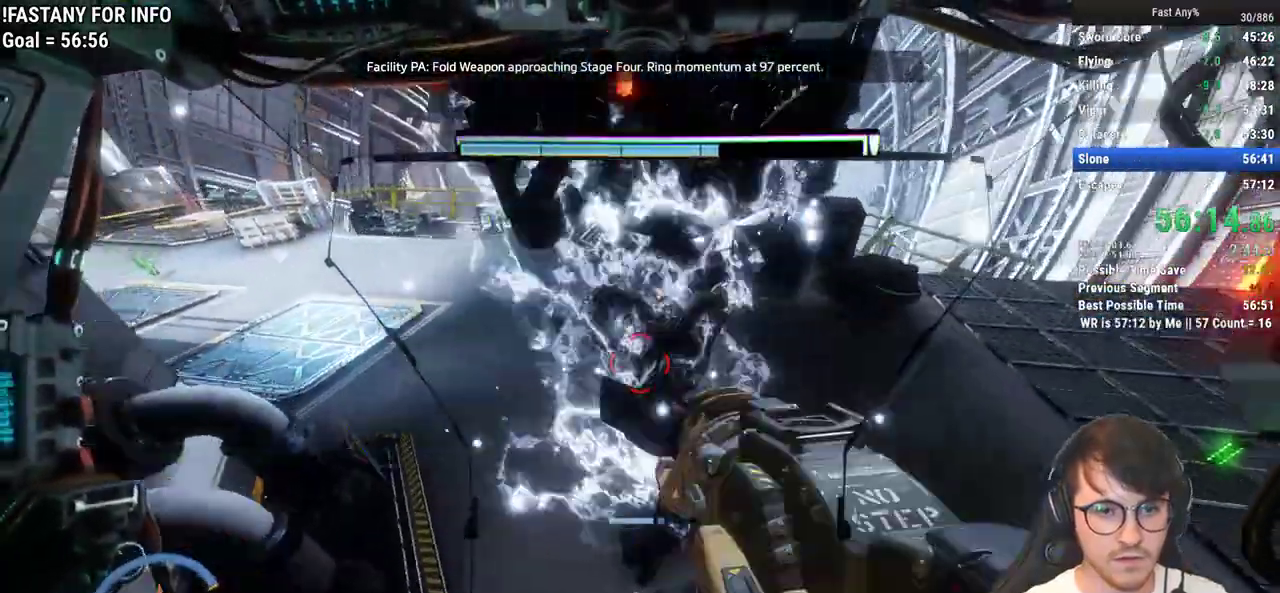
{"keys": ["d", "s"], "mouse": [], "events": [[133, "w", "up"], [283, "a", "up"], [283, "d", "down"], [467, "s", "down"]]}